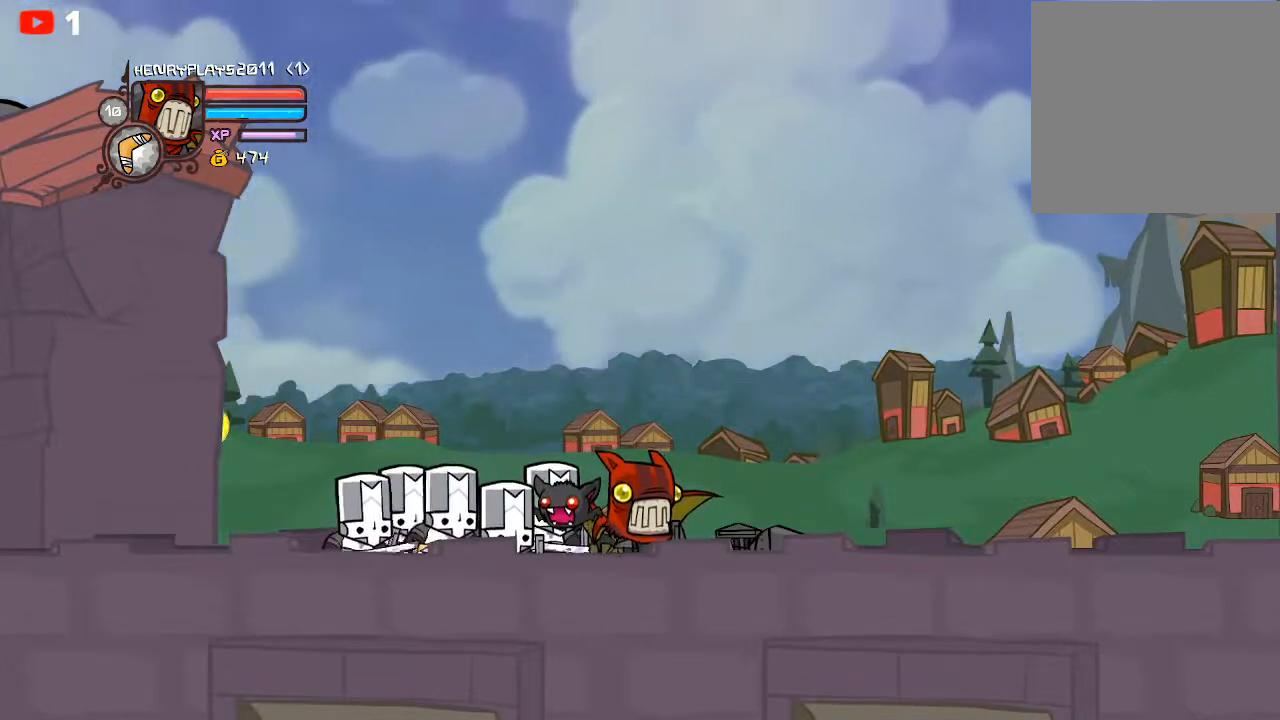
Gameplay with a controller (Xbox layout); each line is a JSON object with the inputs held at the frame after it. "events" lists button and stick changes between this image and that frame as [ms after this image, input, new state], when the widget could be followed in between. Not read: right_stick.
{"buttons": [], "left_stick": "right", "events": [[400, "left_stick", "right"]]}
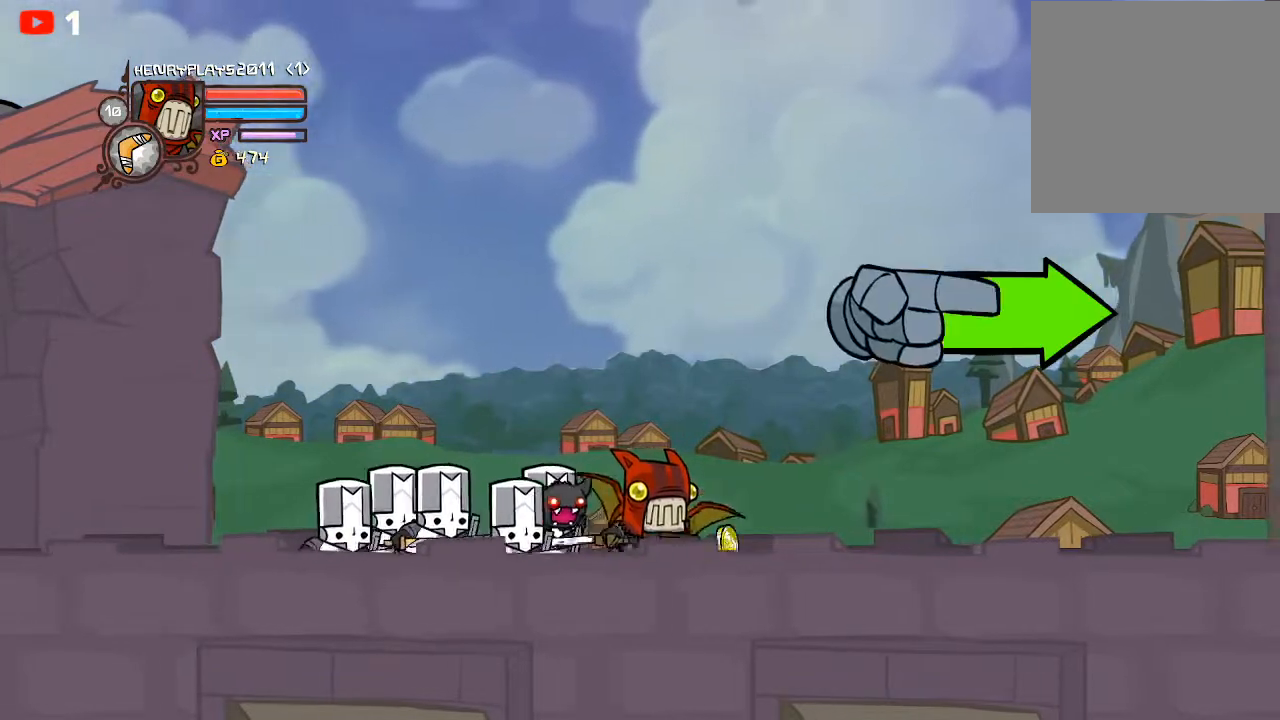
{"buttons": [], "left_stick": "right", "events": []}
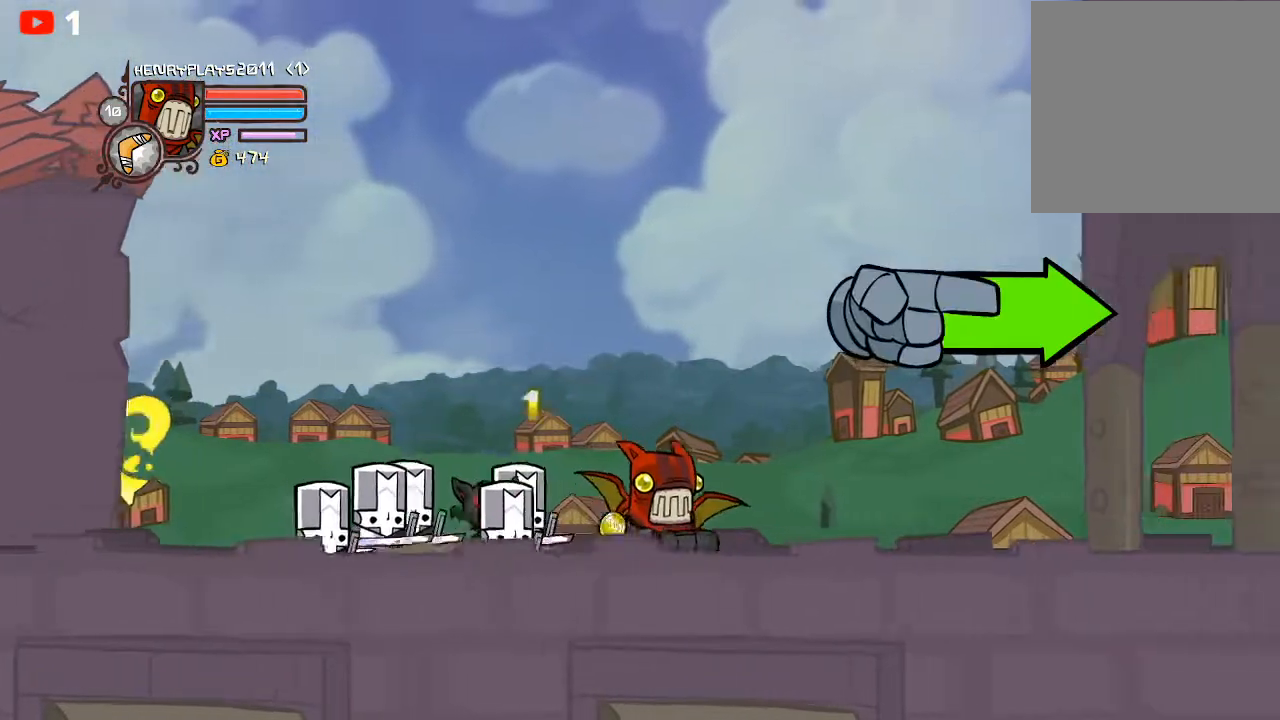
{"buttons": [], "left_stick": "right", "events": []}
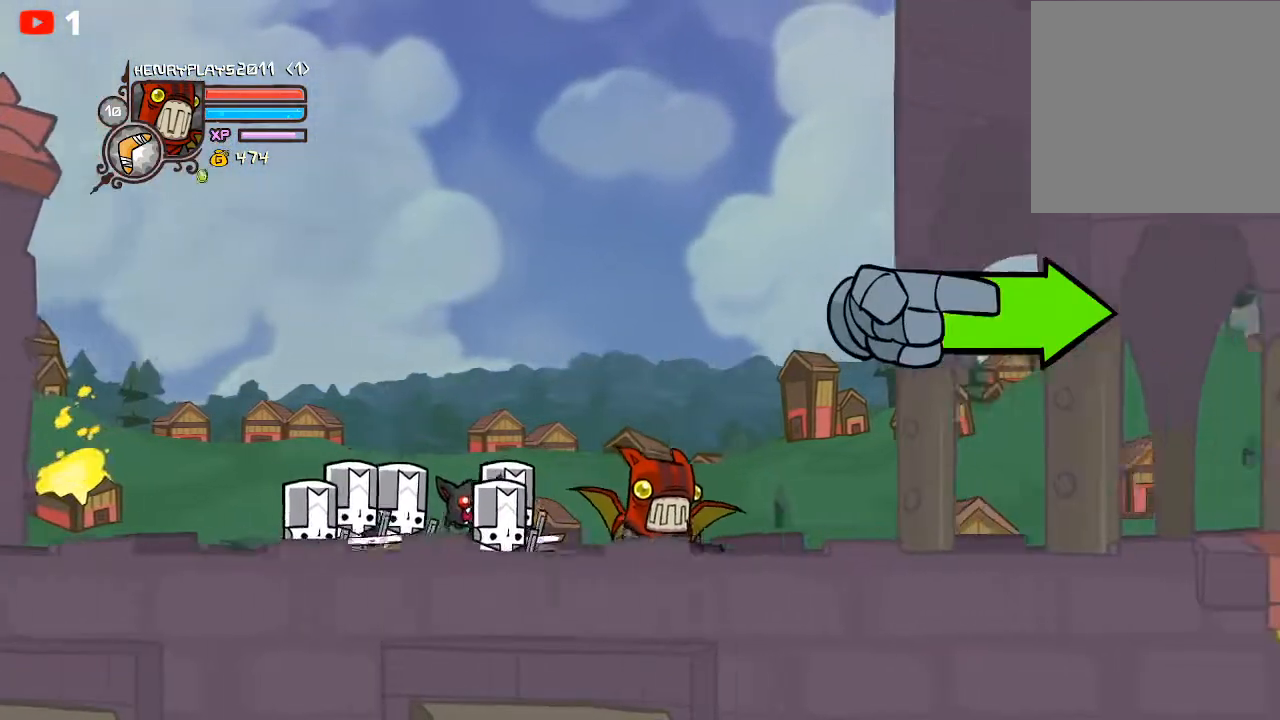
{"buttons": [], "left_stick": "right", "events": []}
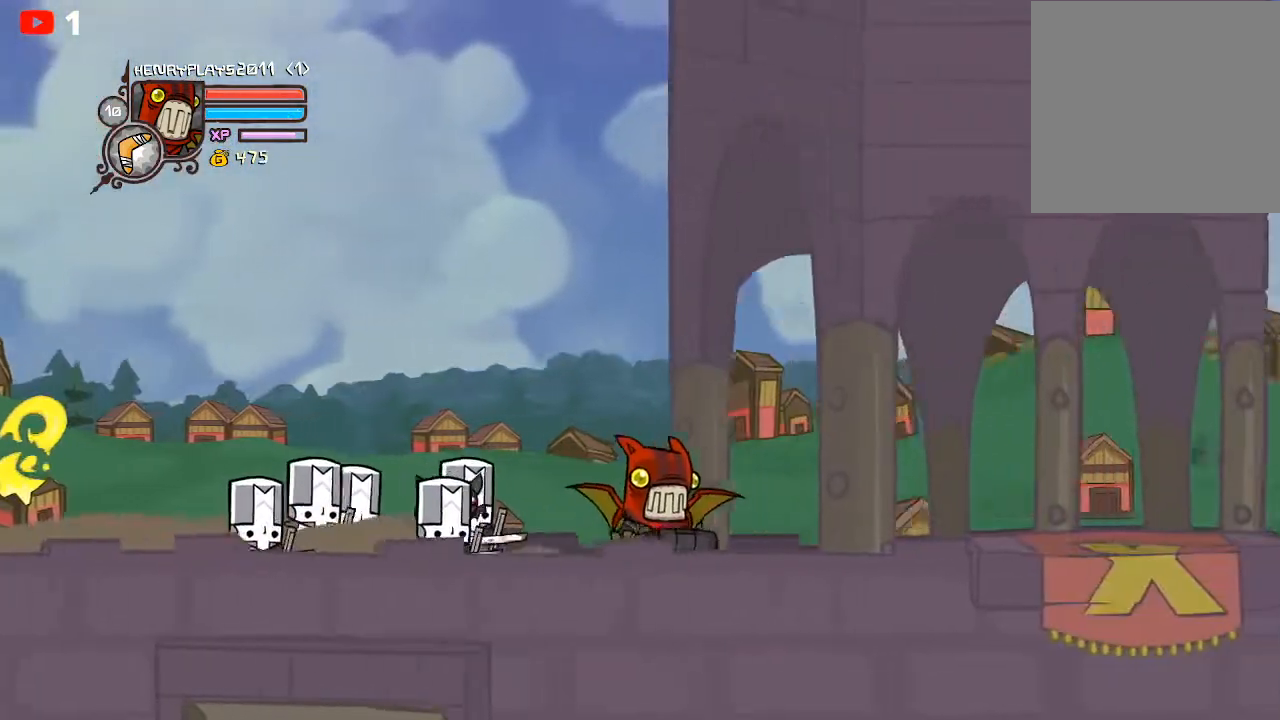
{"buttons": [], "left_stick": "right", "events": []}
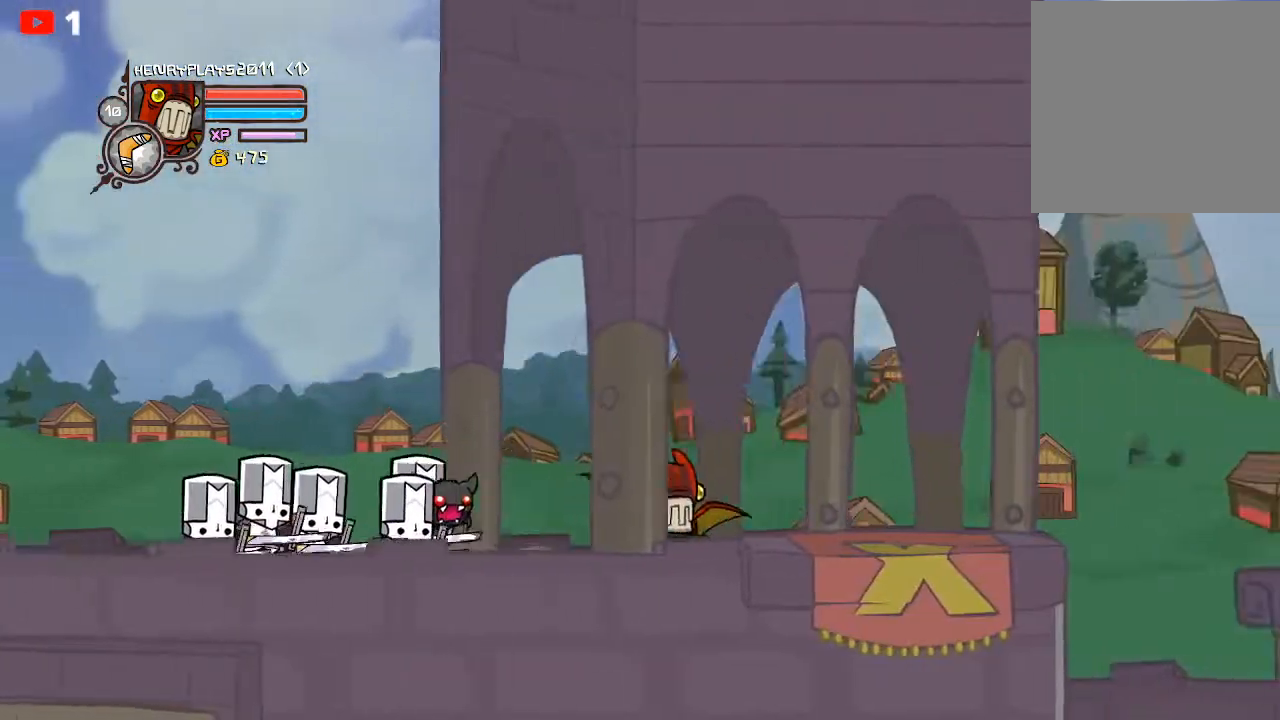
{"buttons": [], "left_stick": "right", "events": []}
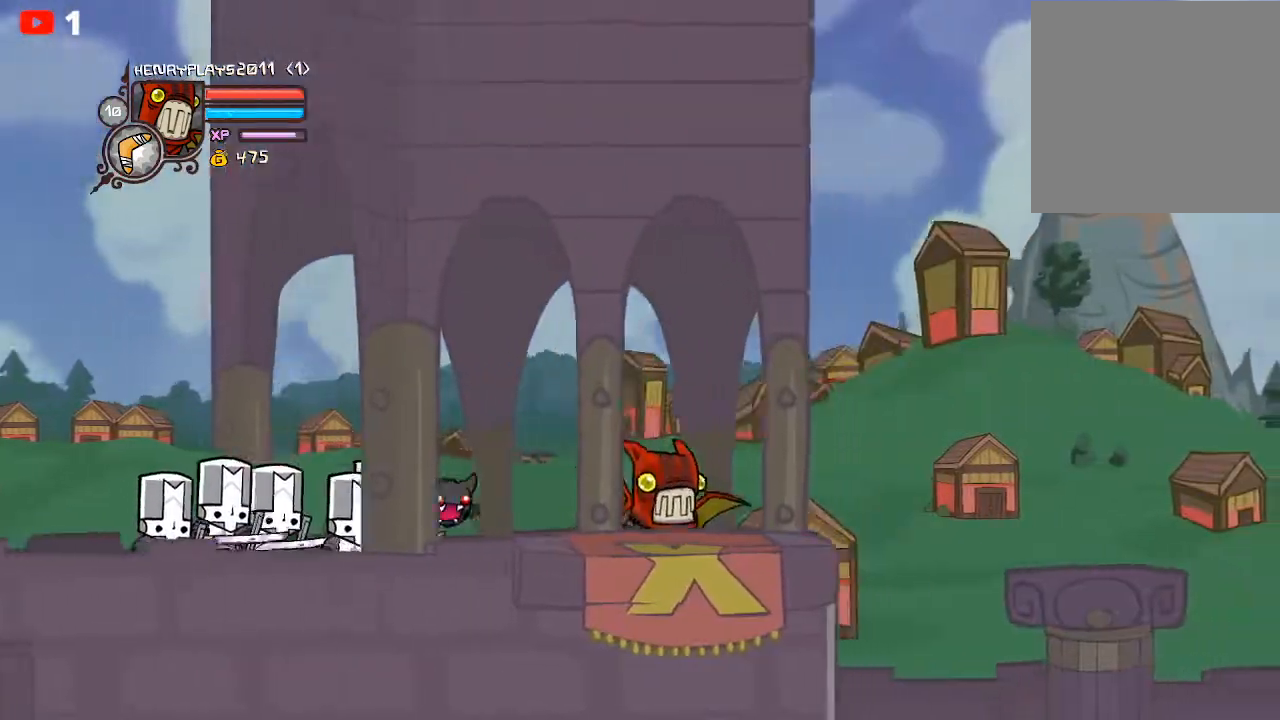
{"buttons": [], "left_stick": "right", "events": [[183, "A", "down"], [383, "A", "up"]]}
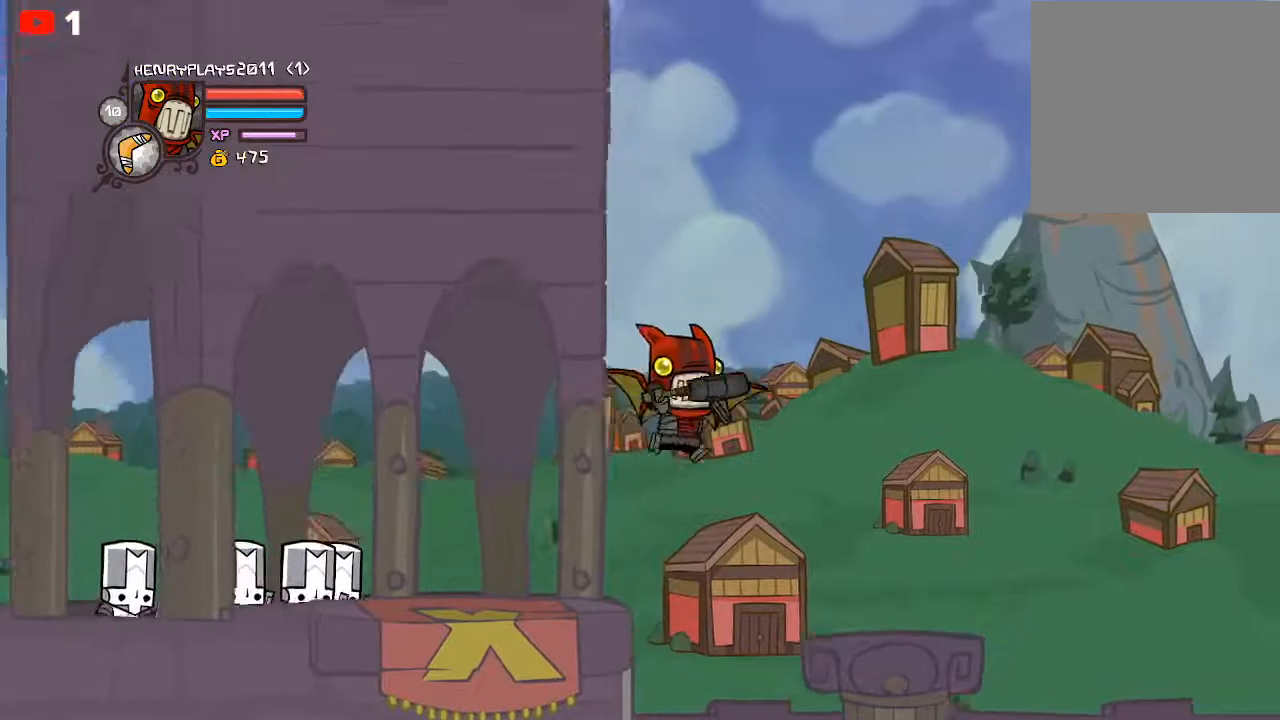
{"buttons": ["Y"], "left_stick": "right", "events": [[33, "Y", "down"], [167, "Y", "up"], [250, "X", "down"], [417, "X", "up"], [417, "Y", "down"]]}
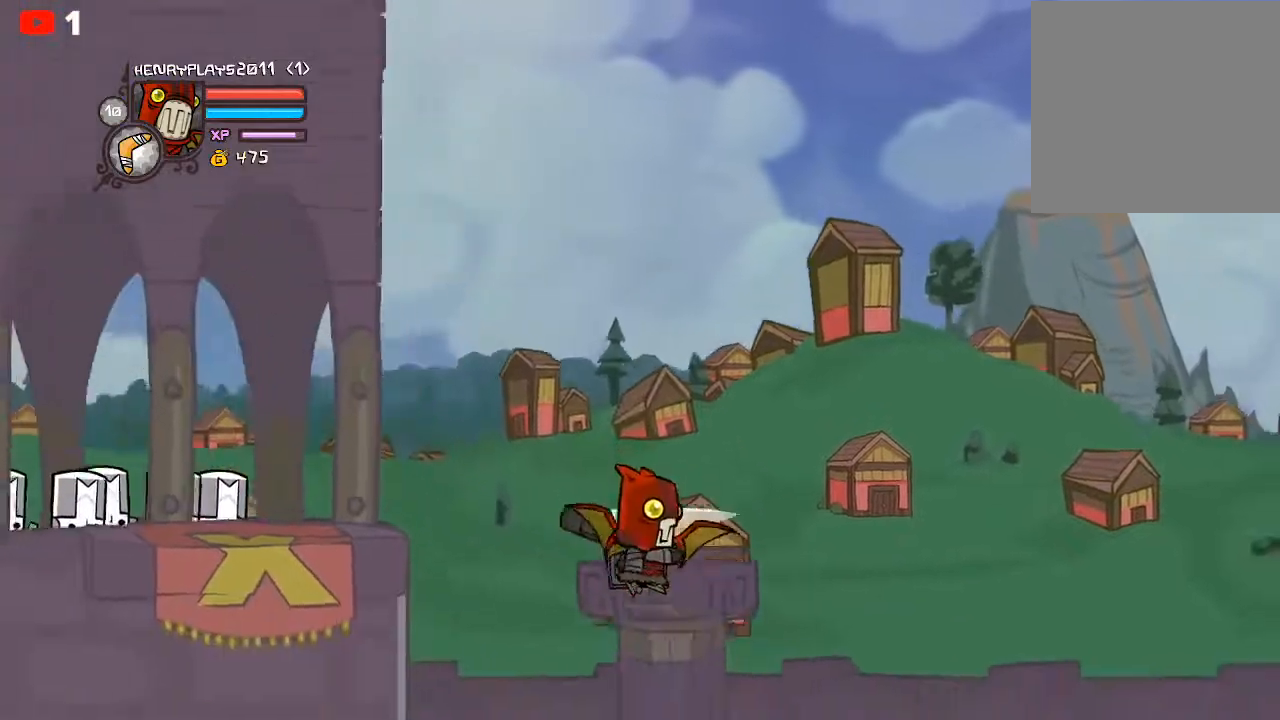
{"buttons": [], "left_stick": "right", "events": [[50, "Y", "up"], [167, "Y", "down"], [317, "Y", "up"]]}
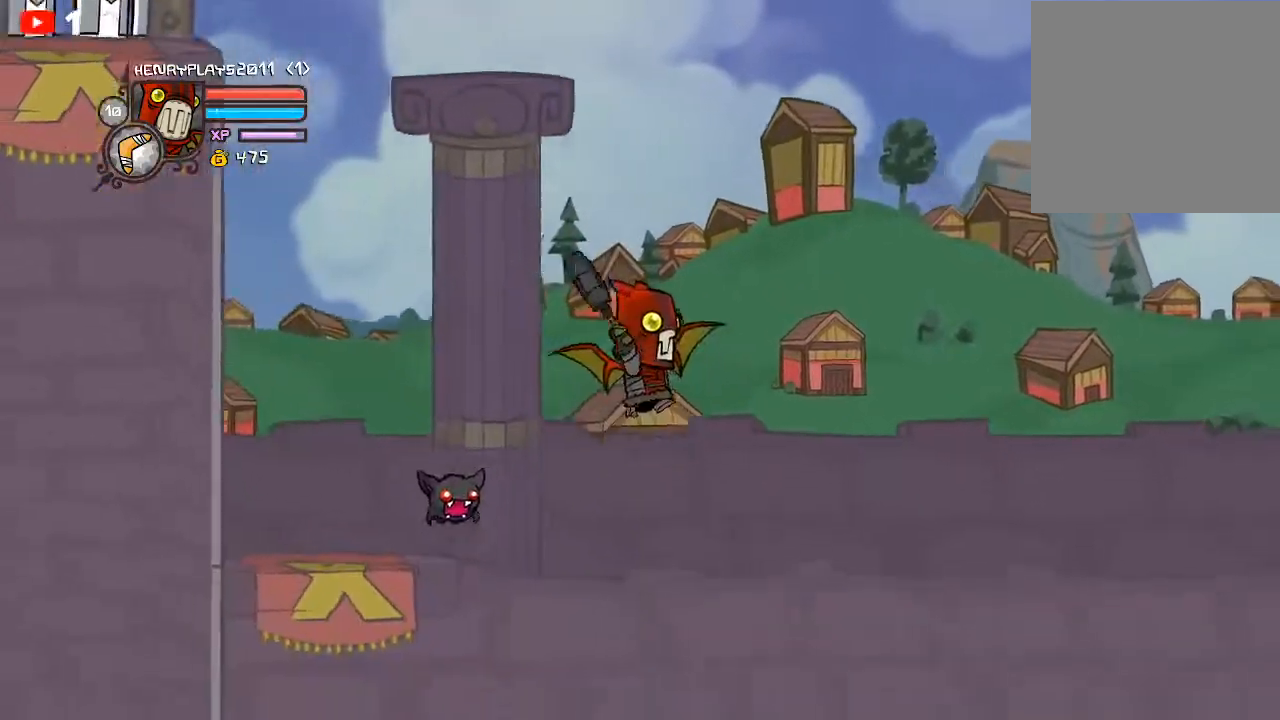
{"buttons": [], "left_stick": "right", "events": []}
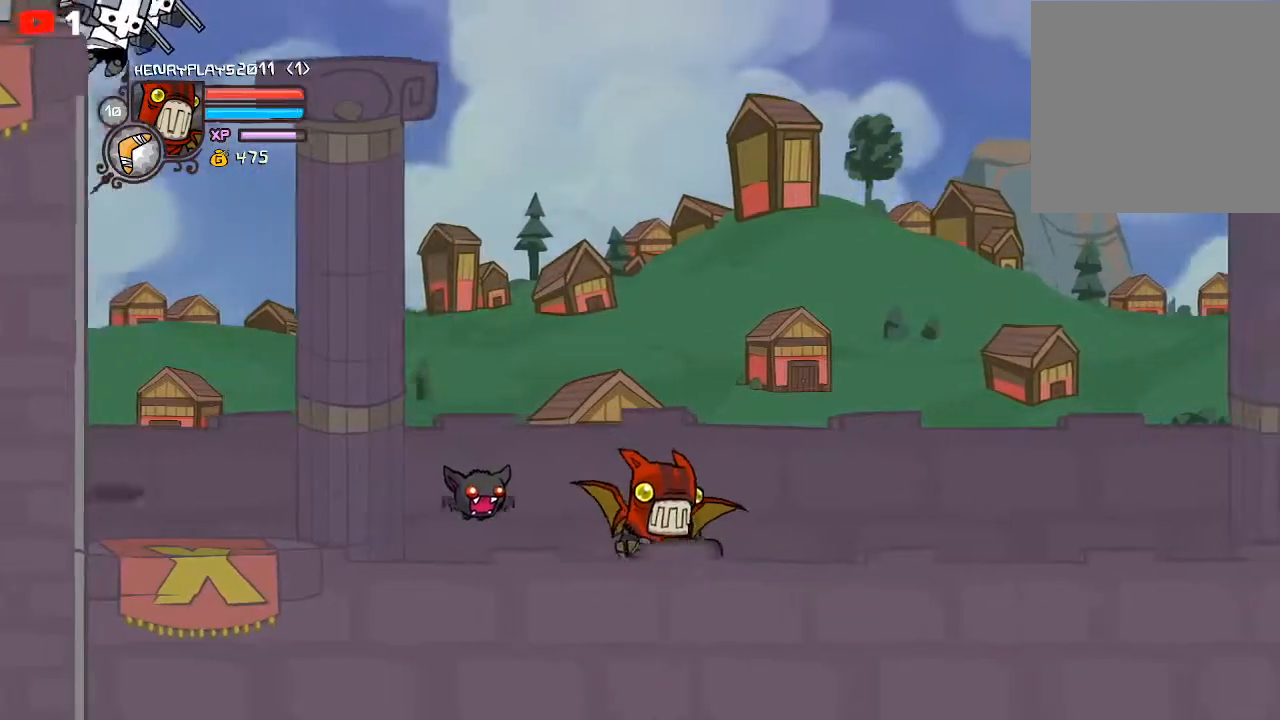
{"buttons": [], "left_stick": "right", "events": [[133, "A", "down"], [267, "A", "up"], [350, "X", "down"], [450, "X", "up"]]}
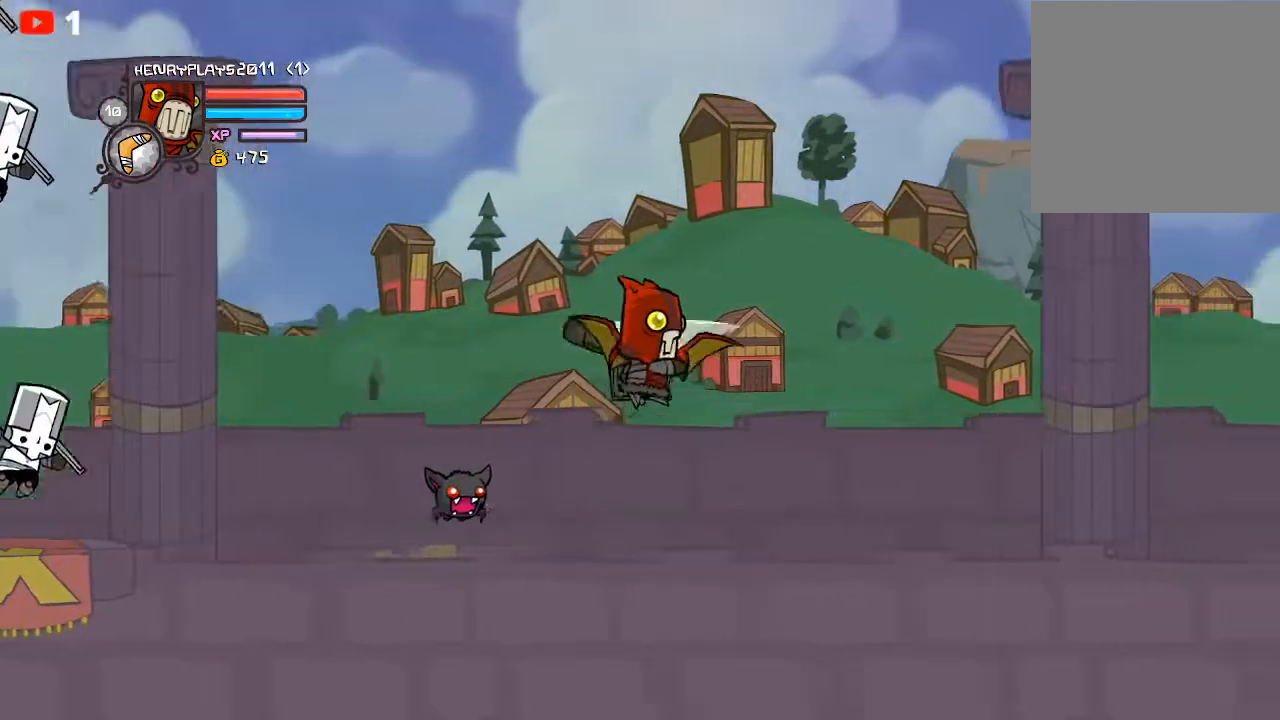
{"buttons": [], "left_stick": "right", "events": [[50, "Y", "down"], [150, "Y", "up"], [200, "Y", "down"], [300, "Y", "up"], [367, "Y", "down"], [483, "Y", "up"]]}
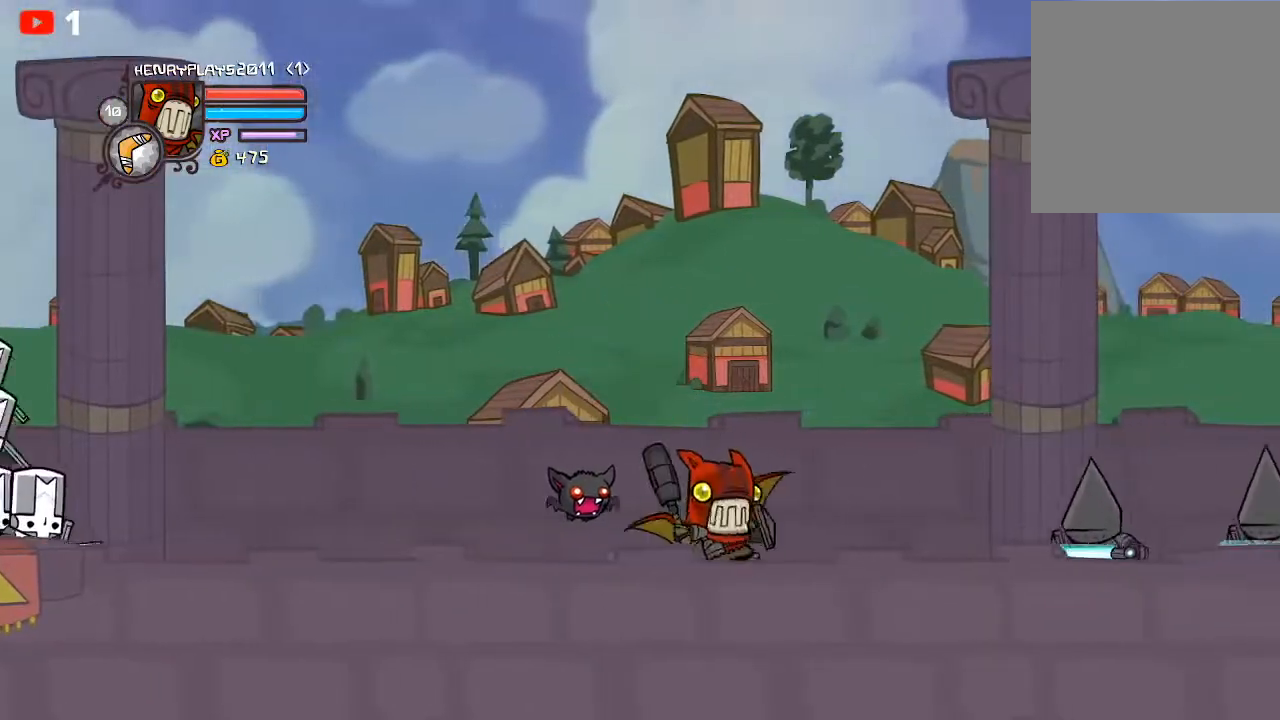
{"buttons": ["X"], "left_stick": "right", "events": [[200, "A", "down"], [317, "A", "up"], [433, "X", "down"]]}
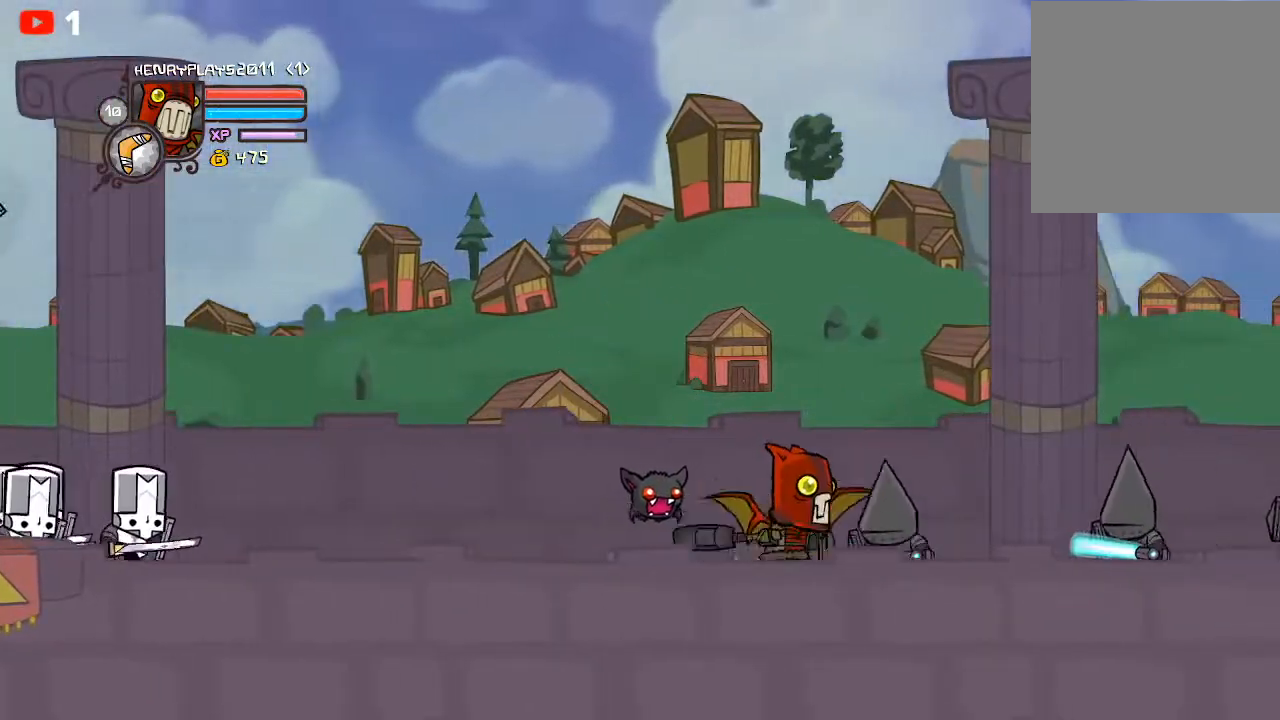
{"buttons": [], "left_stick": "right", "events": [[33, "X", "up"], [133, "X", "down"], [183, "X", "up"], [300, "Y", "down"], [400, "Y", "up"]]}
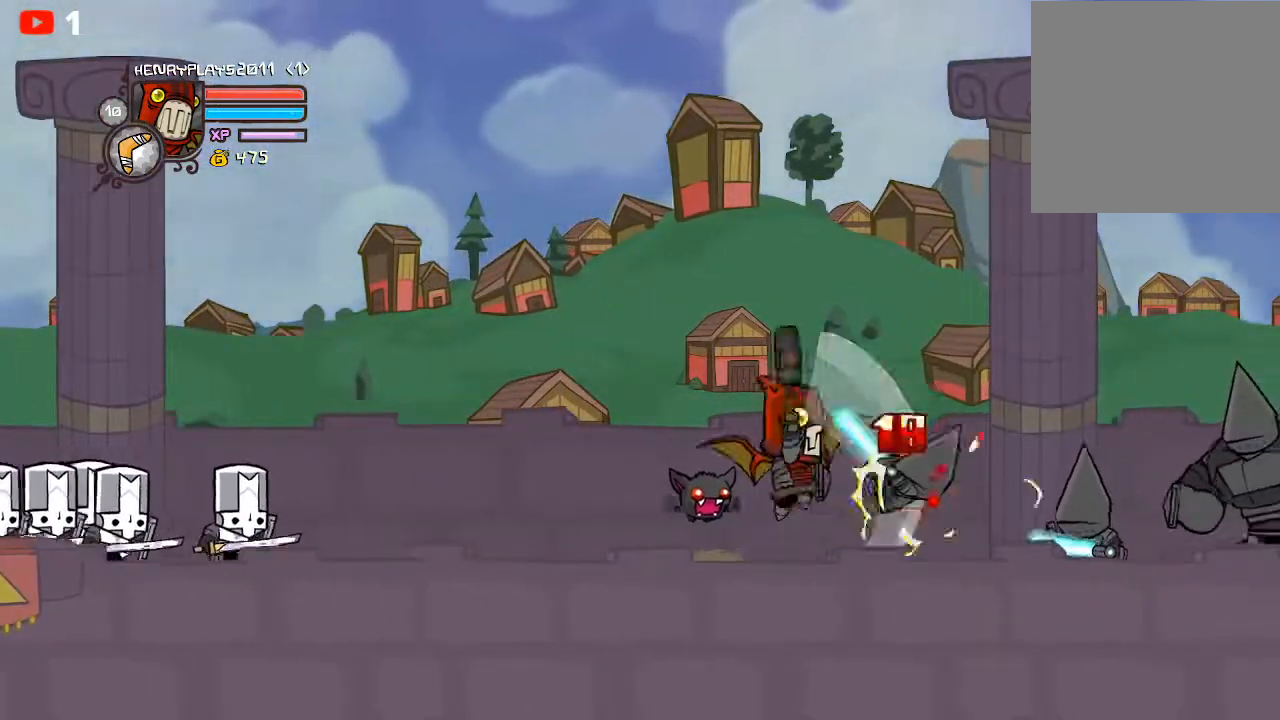
{"buttons": [], "left_stick": "left", "events": [[50, "left_stick", "center"], [217, "left_stick", "left"]]}
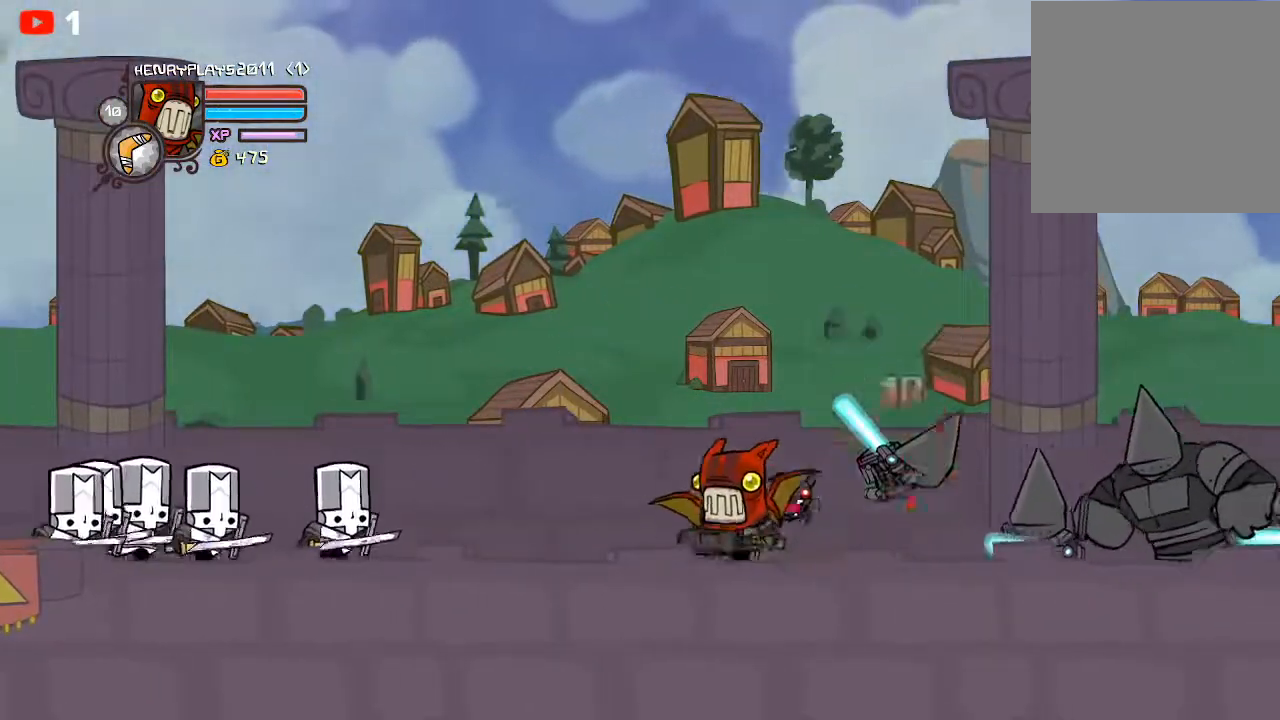
{"buttons": [], "left_stick": "right", "events": [[183, "left_stick", "center"], [467, "left_stick", "right"]]}
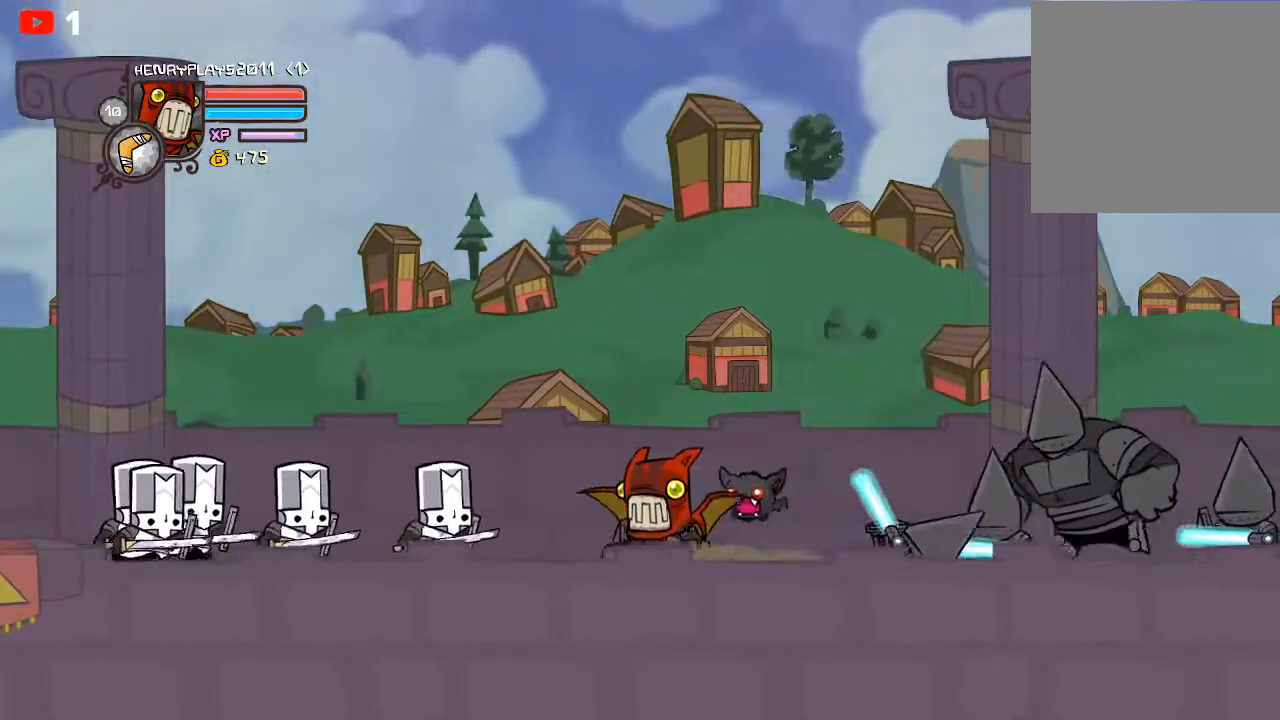
{"buttons": [], "left_stick": "right", "events": [[100, "A", "down"], [233, "A", "up"]]}
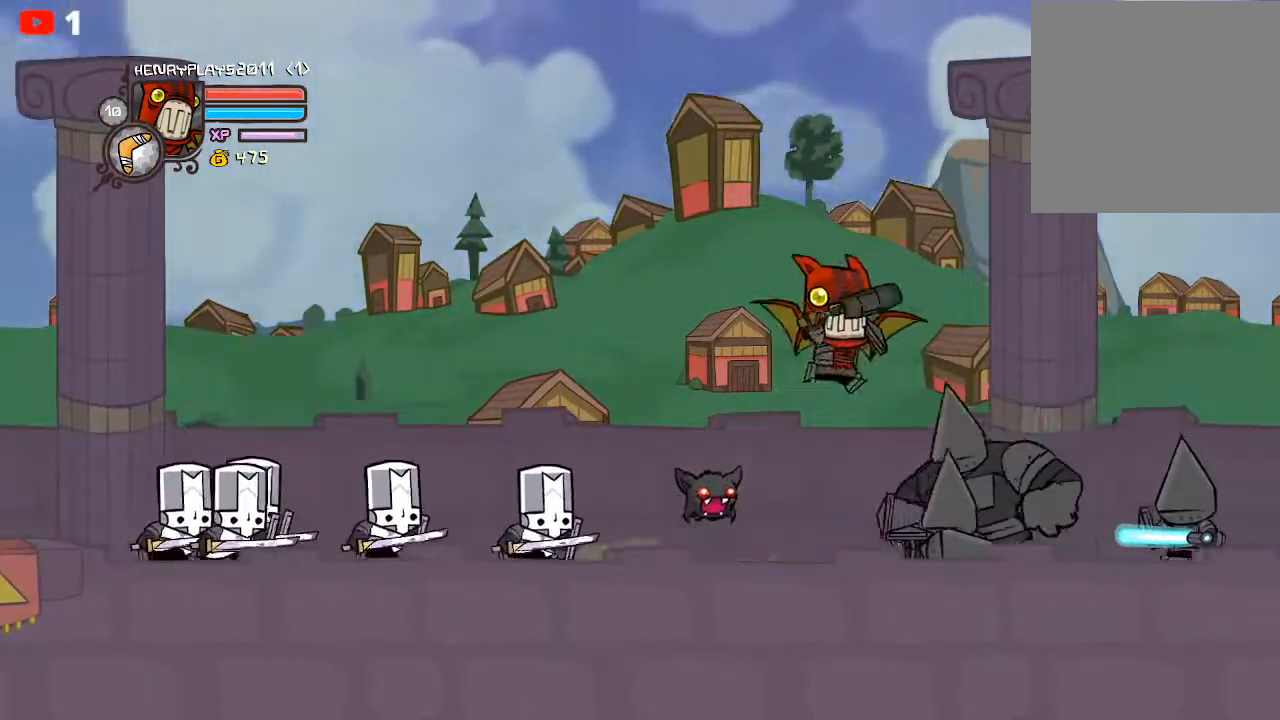
{"buttons": [], "left_stick": "center", "events": [[17, "X", "down"], [150, "X", "up"], [217, "Y", "down"], [333, "Y", "up"], [333, "left_stick", "center"], [383, "Y", "down"], [500, "Y", "up"]]}
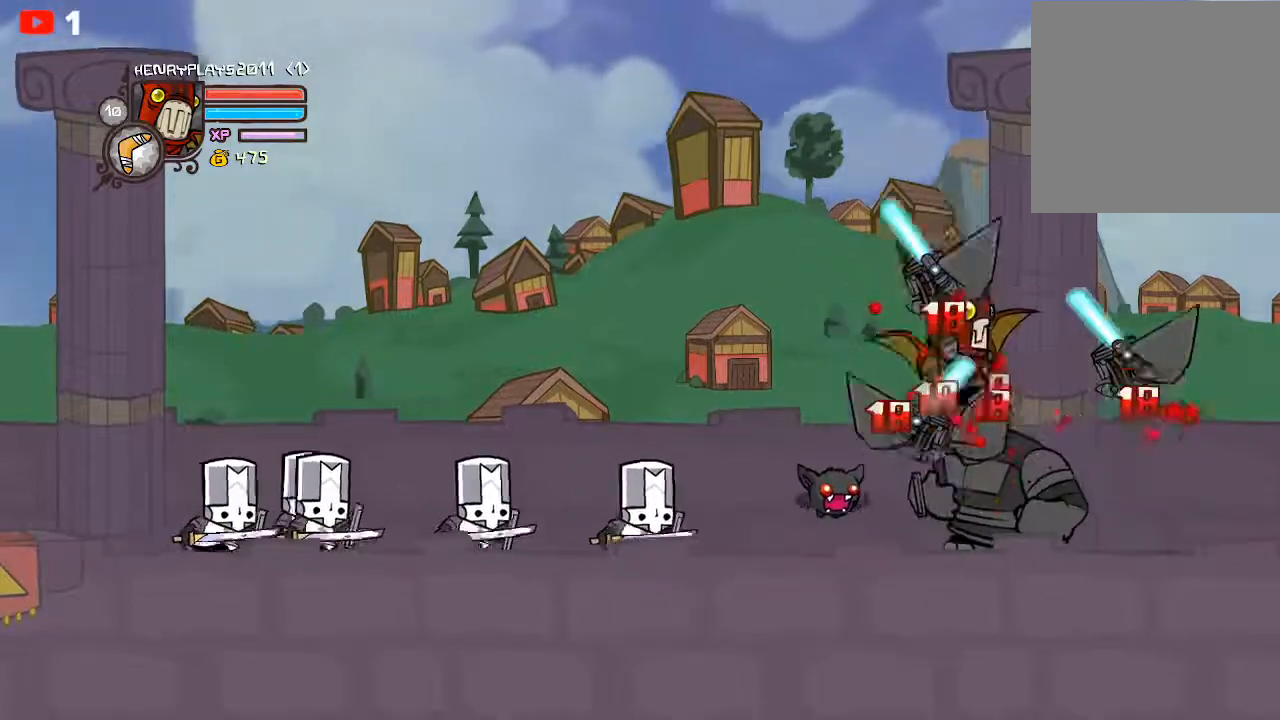
{"buttons": [], "left_stick": "center", "events": [[50, "Y", "down"], [167, "Y", "up"], [267, "X", "down"], [400, "X", "up"]]}
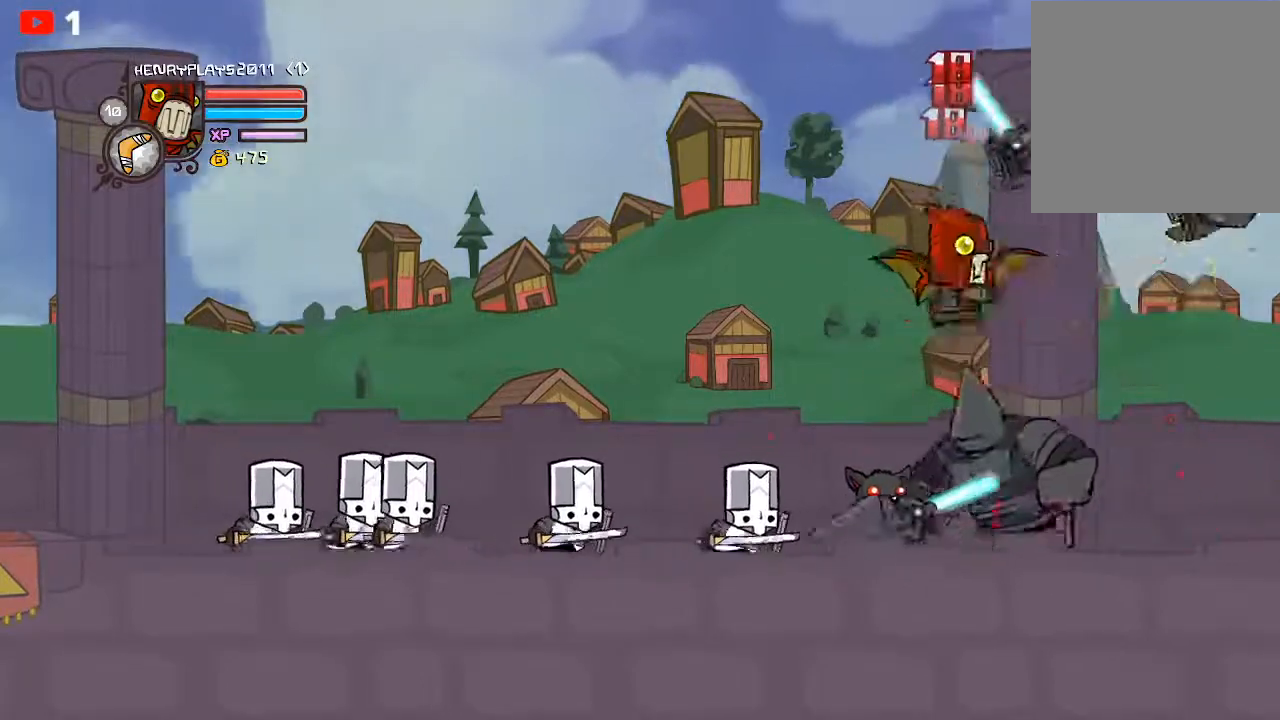
{"buttons": [], "left_stick": "right", "events": [[17, "Y", "down"], [133, "Y", "up"], [200, "Y", "down"], [300, "Y", "up"], [367, "Y", "down"], [417, "left_stick", "right"], [467, "Y", "up"]]}
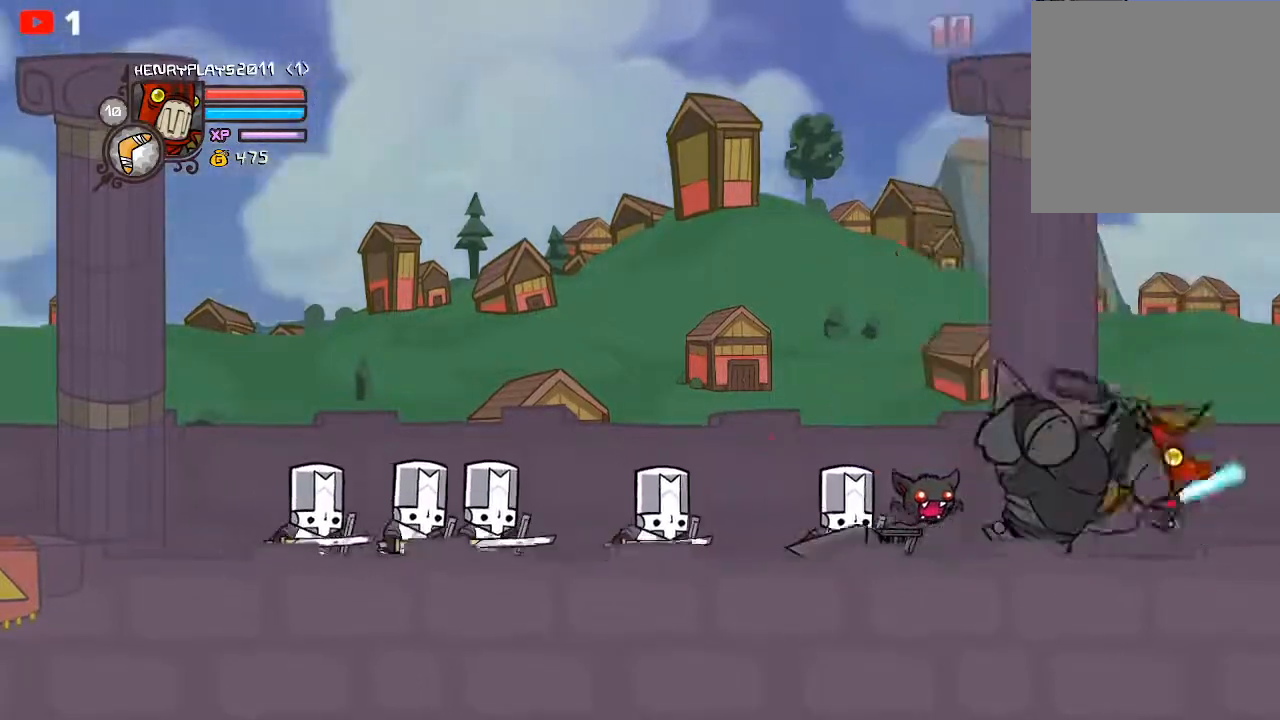
{"buttons": [], "left_stick": "center", "events": [[100, "X", "down"], [200, "left_stick", "center"], [233, "X", "up"]]}
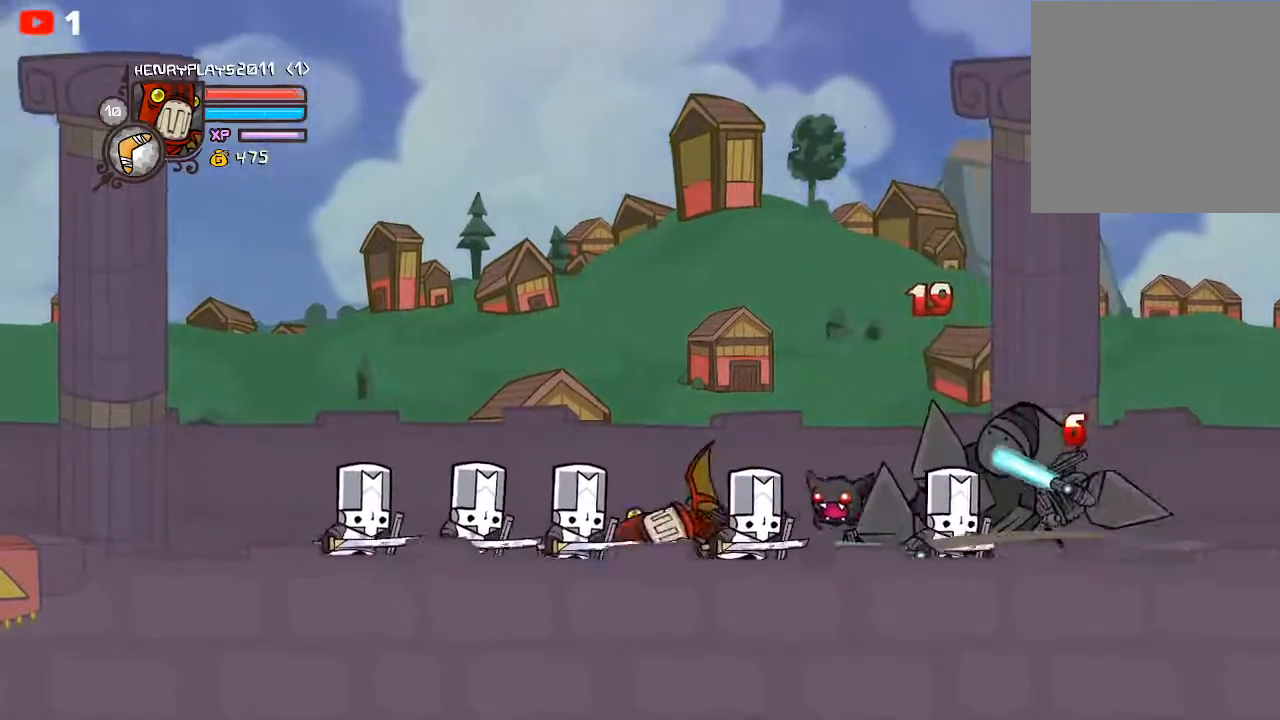
{"buttons": [], "left_stick": "right", "events": [[233, "left_stick", "right"]]}
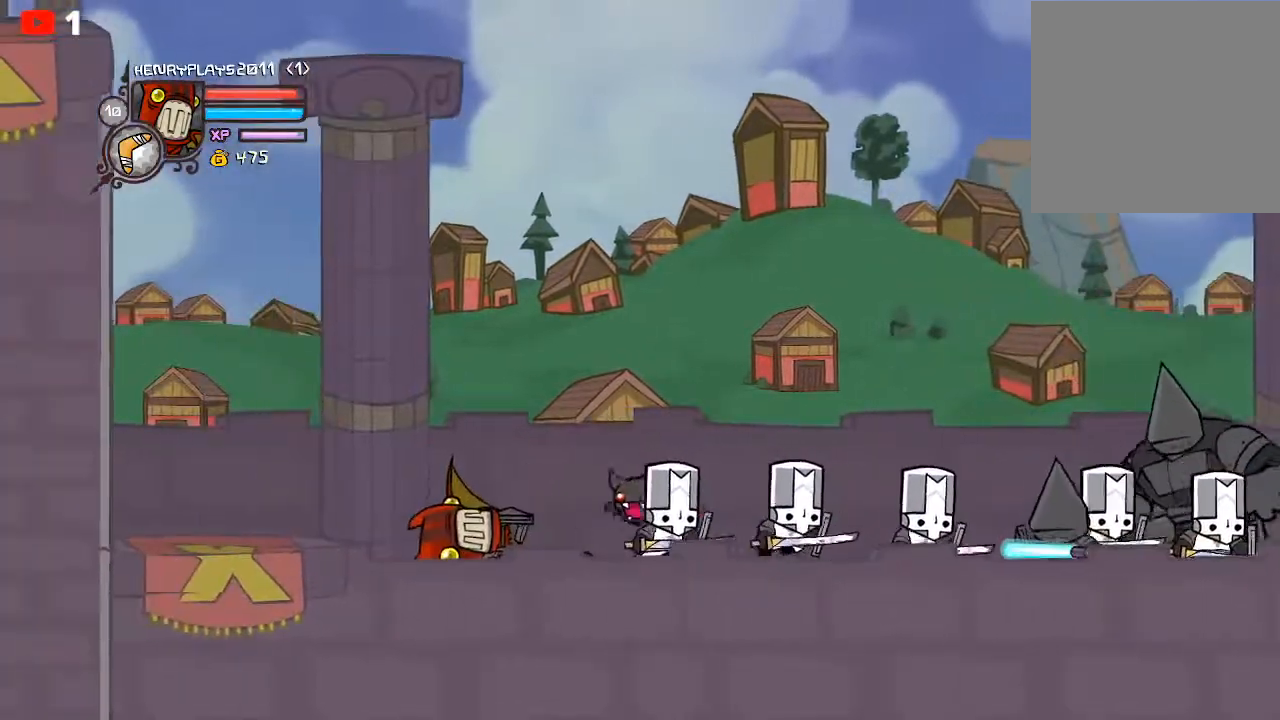
{"buttons": [], "left_stick": "right", "events": []}
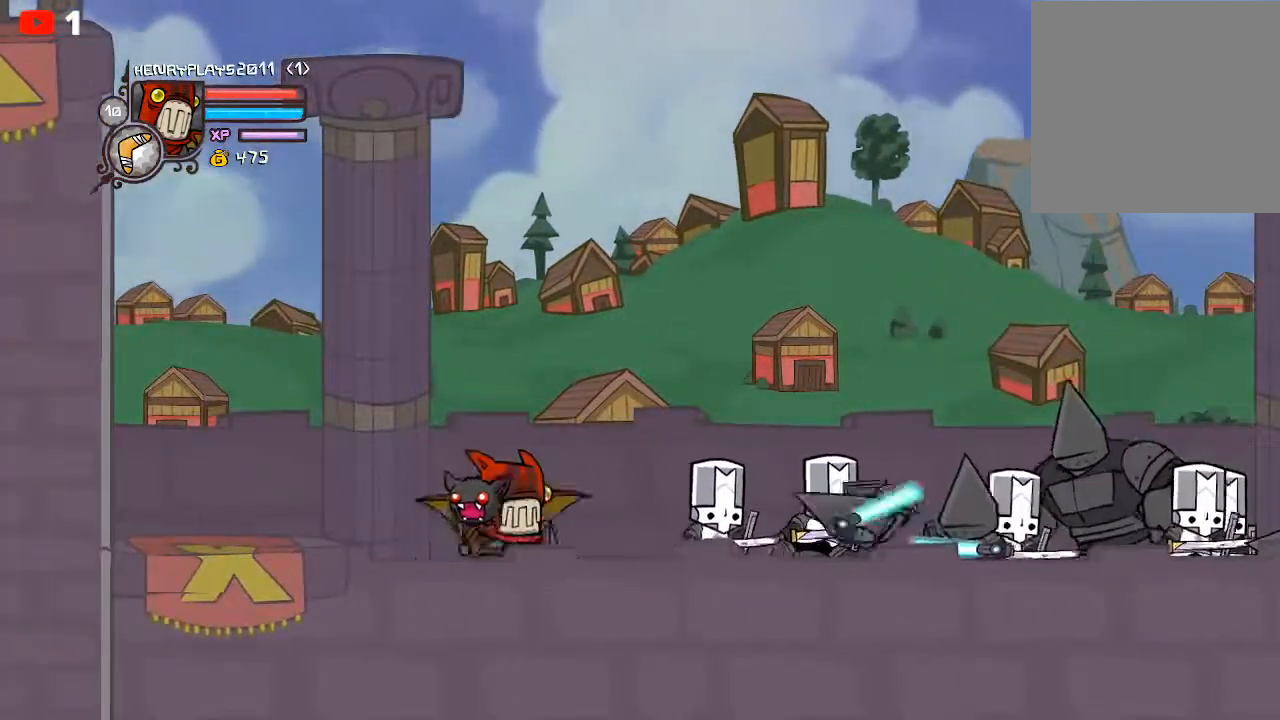
{"buttons": [], "left_stick": "right", "events": [[350, "A", "down"], [500, "A", "up"]]}
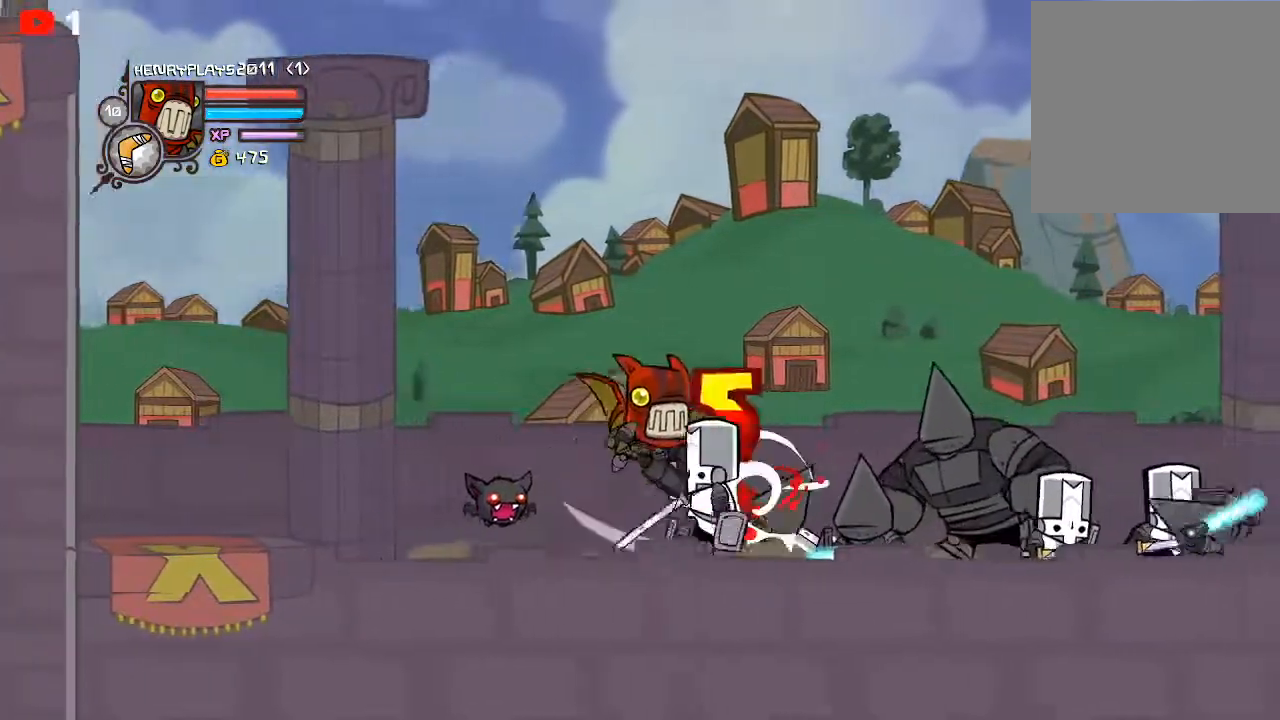
{"buttons": [], "left_stick": "right", "events": [[283, "X", "down"], [417, "X", "up"]]}
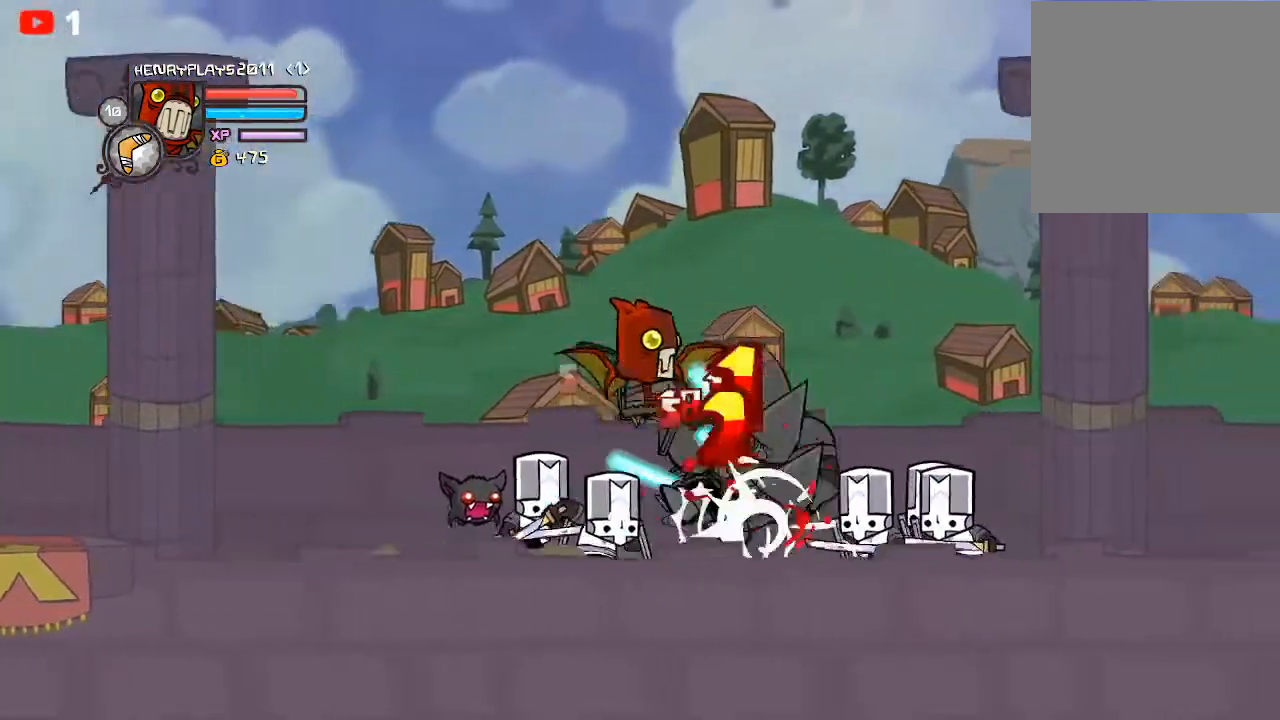
{"buttons": ["Y"], "left_stick": "right", "events": [[17, "Y", "down"], [117, "Y", "up"], [167, "Y", "down"], [250, "left_stick", "down-right"], [267, "Y", "up"], [317, "Y", "down"], [350, "left_stick", "right"], [417, "Y", "up"], [483, "Y", "down"]]}
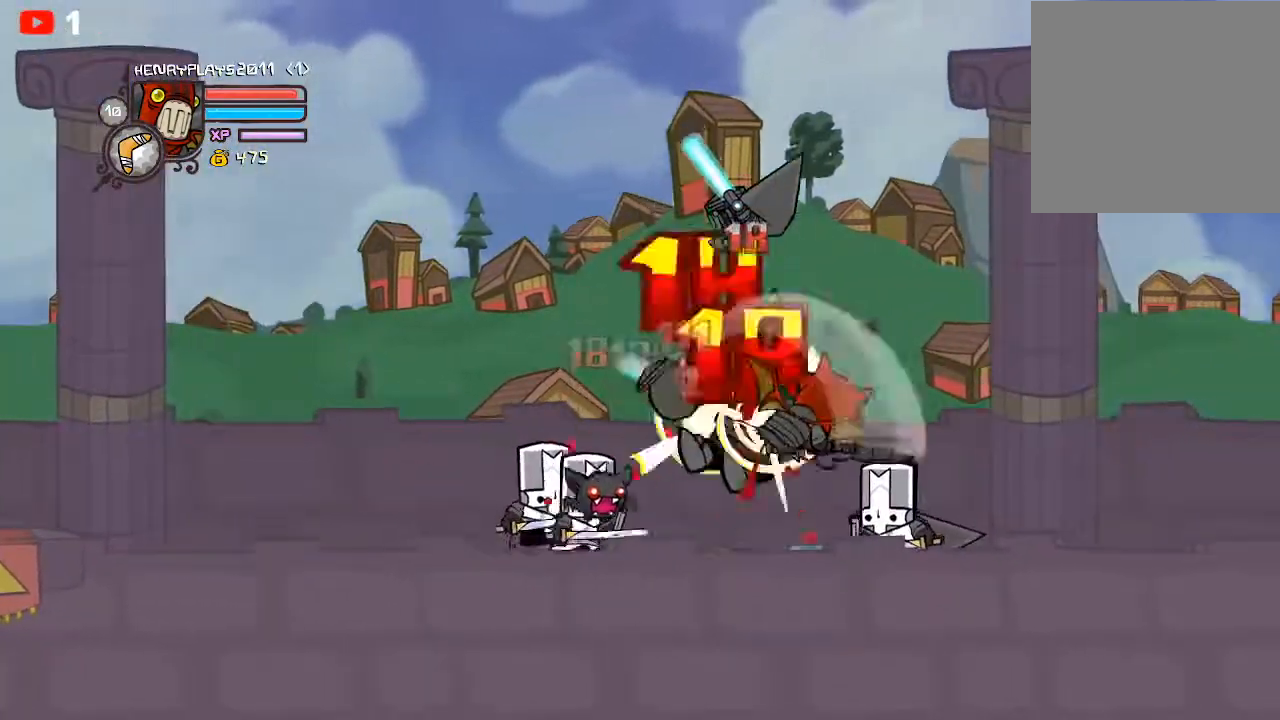
{"buttons": [], "left_stick": "center", "events": [[33, "left_stick", "center"], [100, "Y", "up"], [100, "left_stick", "left"], [167, "X", "down"], [250, "left_stick", "center"], [300, "X", "up"], [300, "left_stick", "left"], [400, "Y", "down"], [400, "left_stick", "center"], [483, "Y", "up"]]}
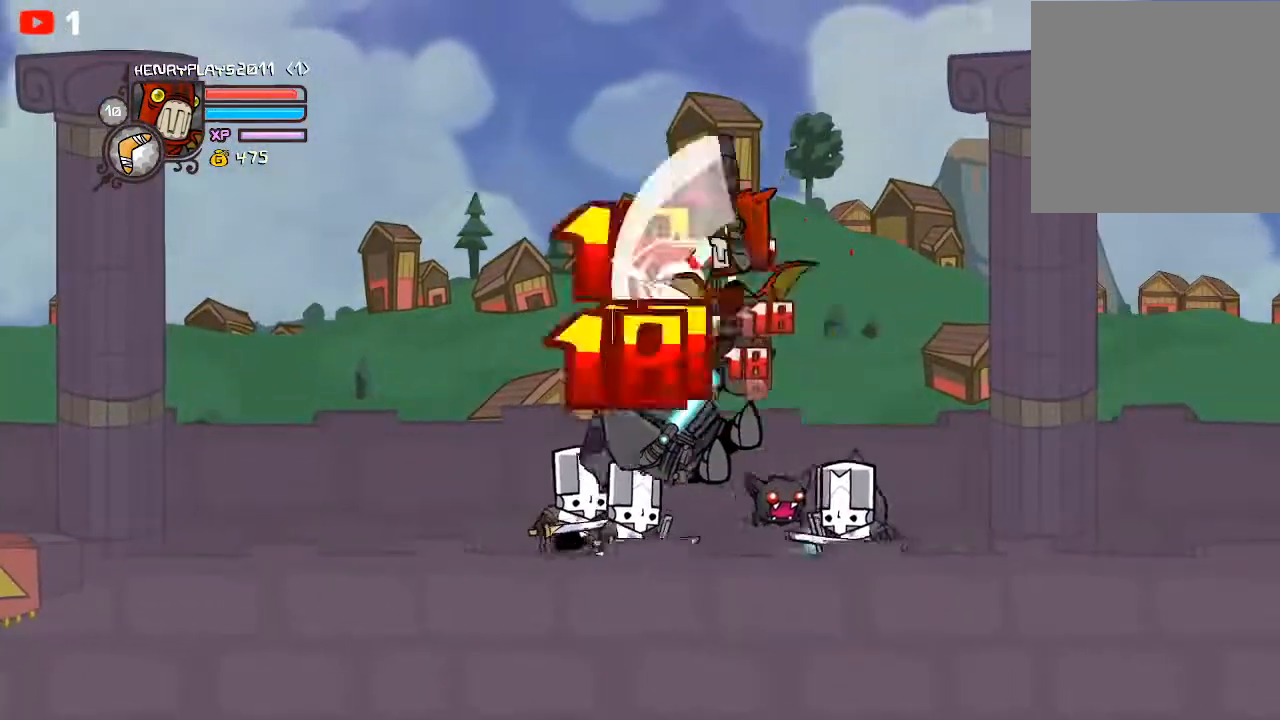
{"buttons": ["X"], "left_stick": "left", "events": [[50, "Y", "down"], [100, "left_stick", "left"], [150, "Y", "up"], [217, "Y", "down"], [317, "Y", "up"], [400, "X", "down"], [400, "left_stick", "center"], [500, "left_stick", "left"]]}
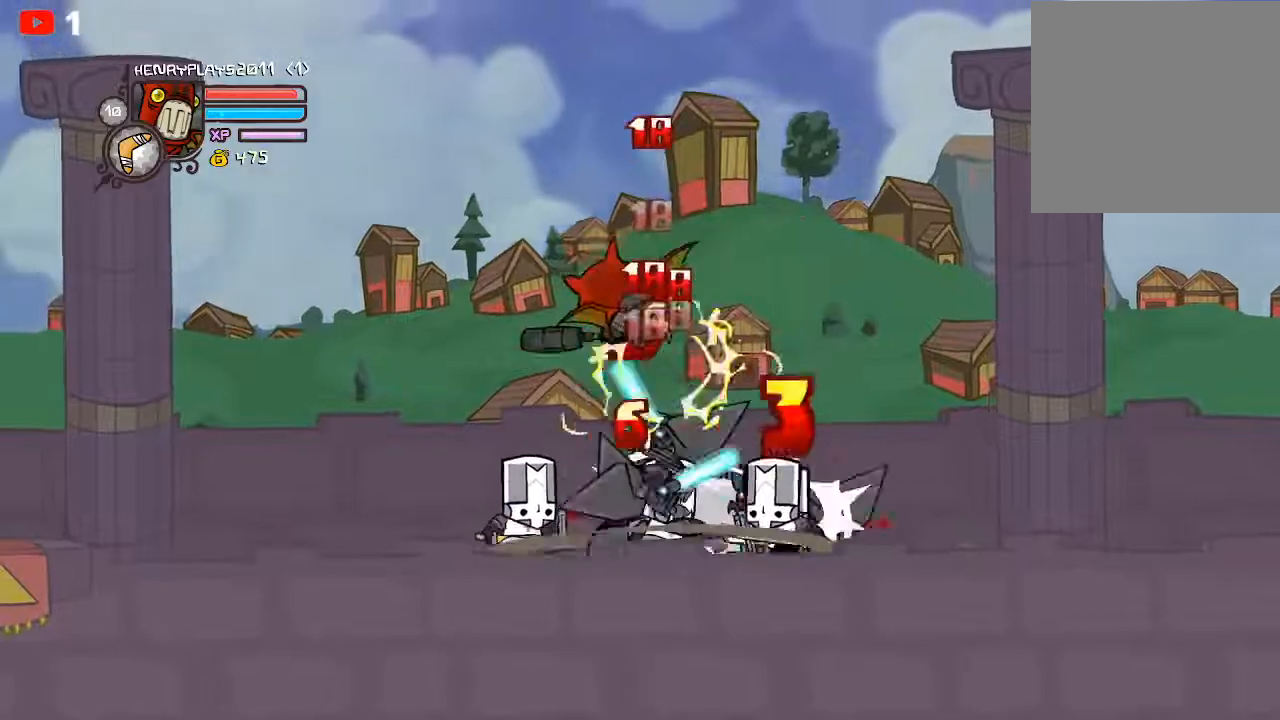
{"buttons": ["Y"], "left_stick": "right", "events": [[17, "X", "up"], [117, "Y", "down"], [217, "Y", "up"], [233, "left_stick", "center"], [317, "Y", "down"], [383, "left_stick", "right"], [433, "Y", "up"], [483, "Y", "down"]]}
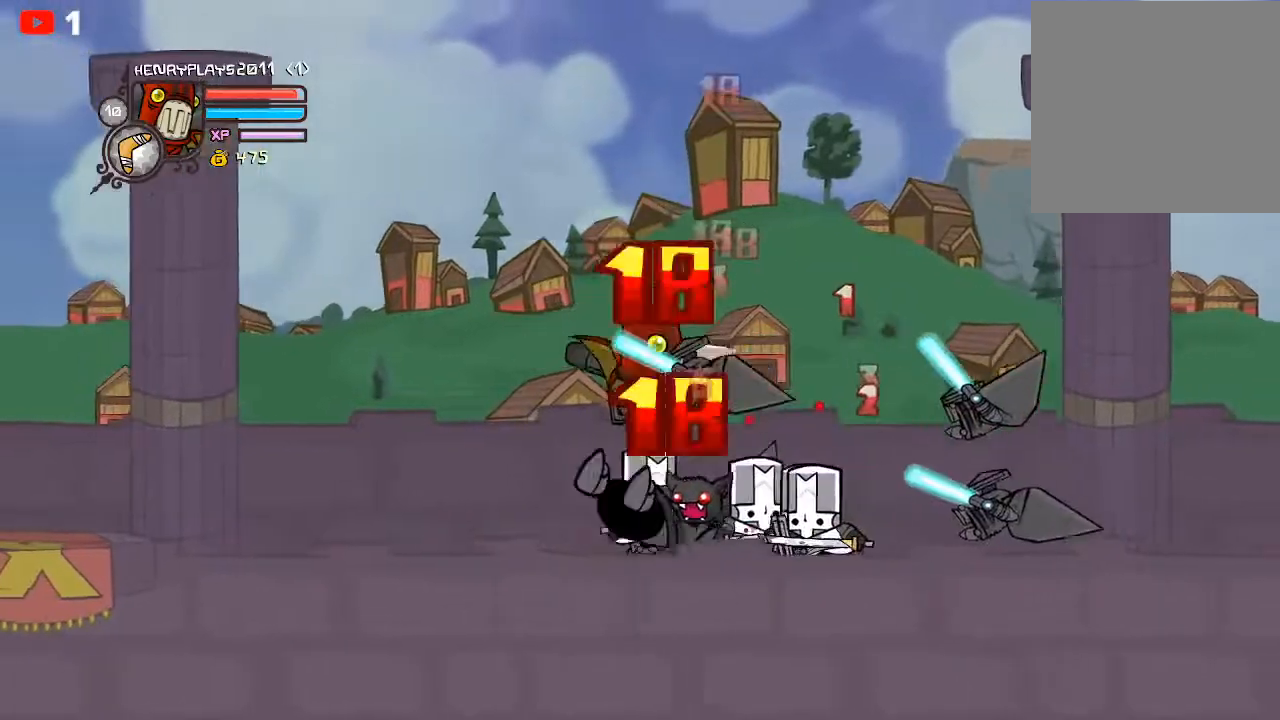
{"buttons": [], "left_stick": "right", "events": [[100, "Y", "up"], [167, "left_stick", "center"], [200, "Y", "down"], [283, "Y", "up"], [383, "Y", "down"], [450, "left_stick", "right"], [483, "Y", "up"]]}